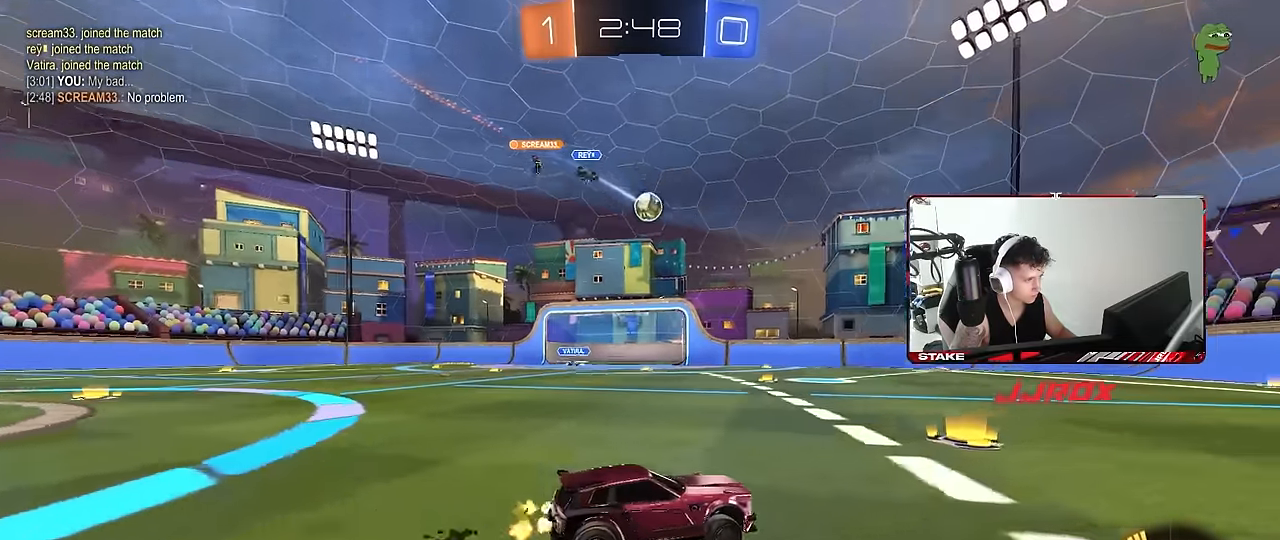
Gameplay with keyboard and mouse; each line is a JSON object with the keys and mouse buttons held at the frame after it. "events" lists presses ("down") and releases ("up") of "1", "2", "3", "4", "5", "a", "alt", "c", "caps_lock", "ctrl", "d", "e", "f", "g", "q", "r", "s", "shift", "space", "t", "tab", "v", "w", "x", "z", "mouse_left", "mouse_wheel" and "mouse_right" between this image and that frame as [ms after this image, input, new state], when the widget could be followed in between. "mouse_left", "mouse_wheel", "mouse_right" = the "left", "wheel", "right" buttons of the "mouse" list. No other keys are recorded. "wheel" means that the mouse wheel is clicked or scrolled. Mouse movement is not recorded.
{"keys": ["w"], "mouse": [], "events": [[83, "a", "up"], [183, "d", "down"], [283, "w", "up"], [467, "d", "up"], [467, "w", "down"]]}
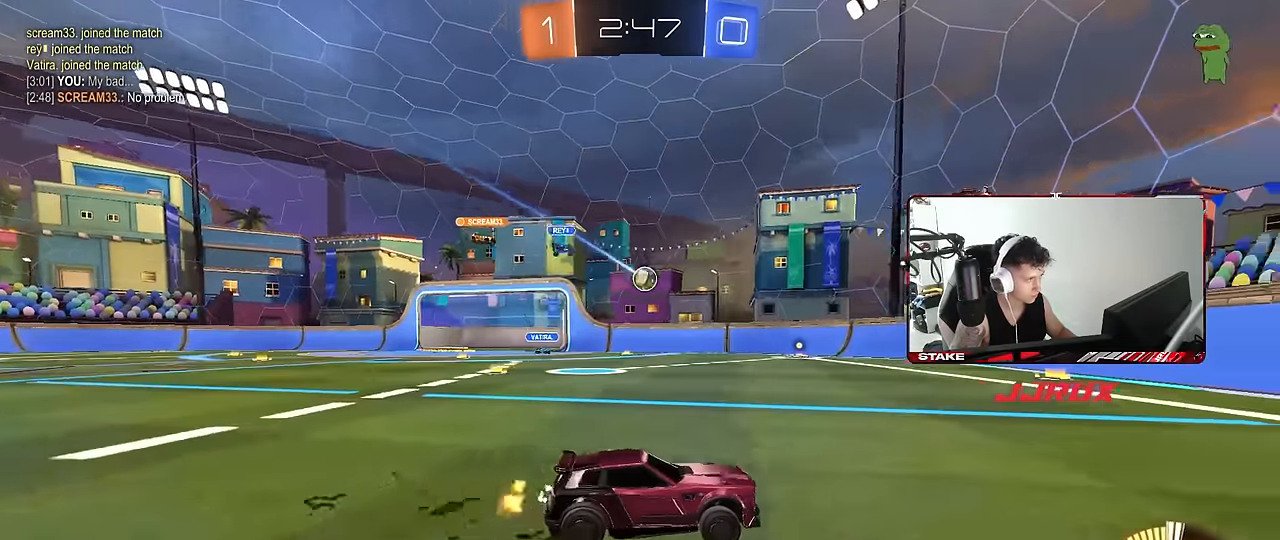
{"keys": ["a", "w"], "mouse": [], "events": [[17, "mouse_left", "down"], [200, "d", "down"], [200, "mouse_left", "up"], [283, "d", "up"], [383, "a", "down"], [383, "shift", "down"], [483, "shift", "up"]]}
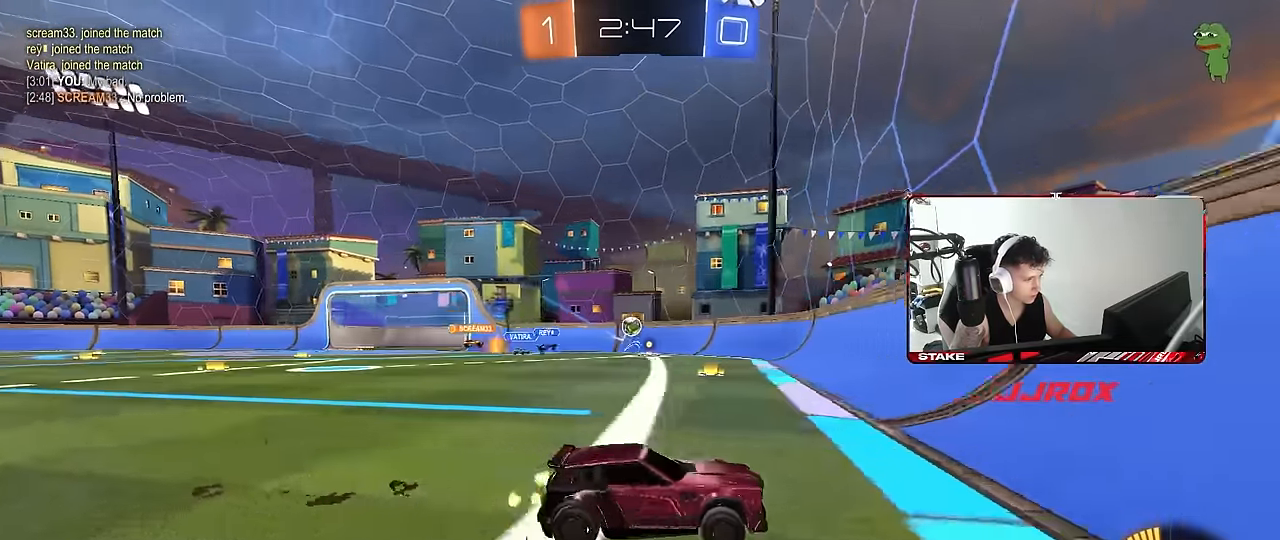
{"keys": ["w"], "mouse": ["left"], "events": [[67, "a", "up"], [167, "a", "down"], [217, "mouse_left", "down"], [500, "a", "up"]]}
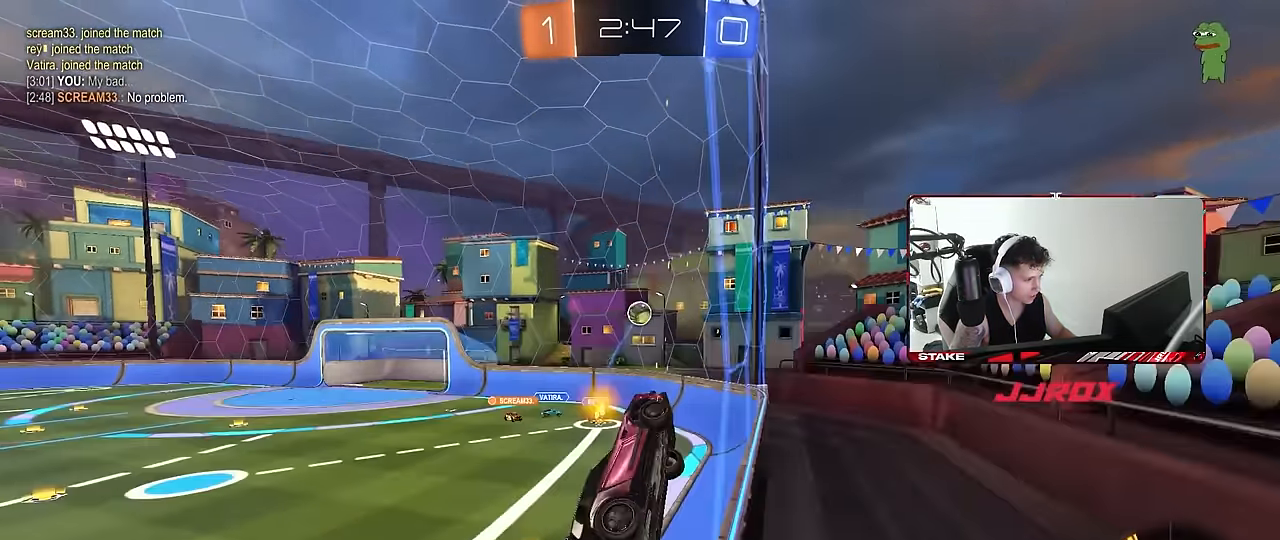
{"keys": ["d", "shift", "w"], "mouse": [], "events": [[283, "d", "down"], [283, "mouse_left", "up"], [317, "shift", "down"]]}
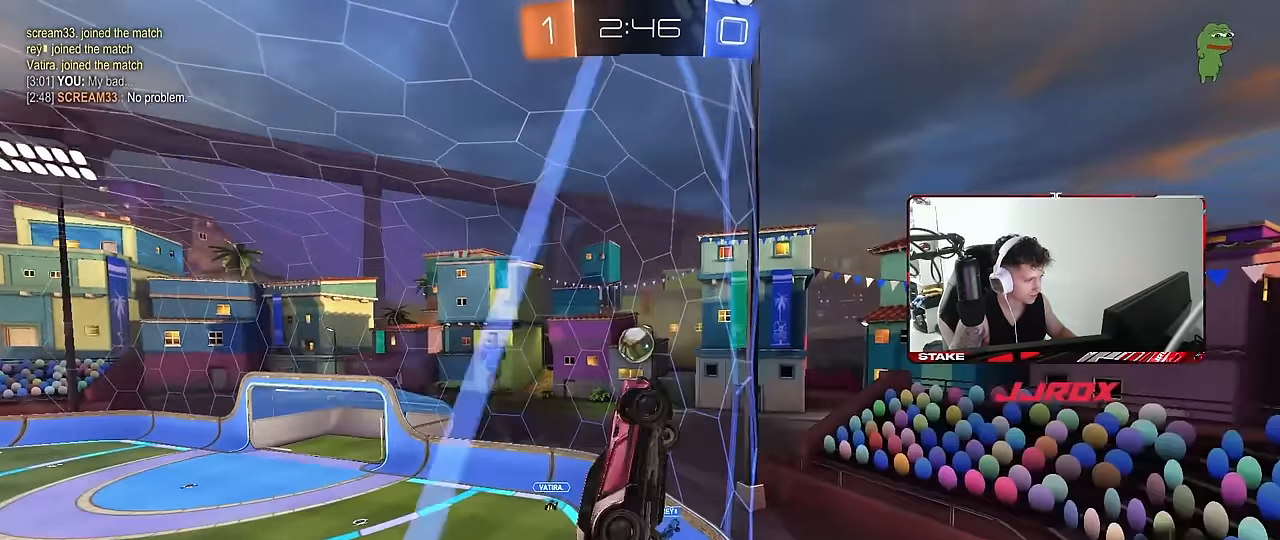
{"keys": ["d", "w"], "mouse": [], "events": [[17, "shift", "up"]]}
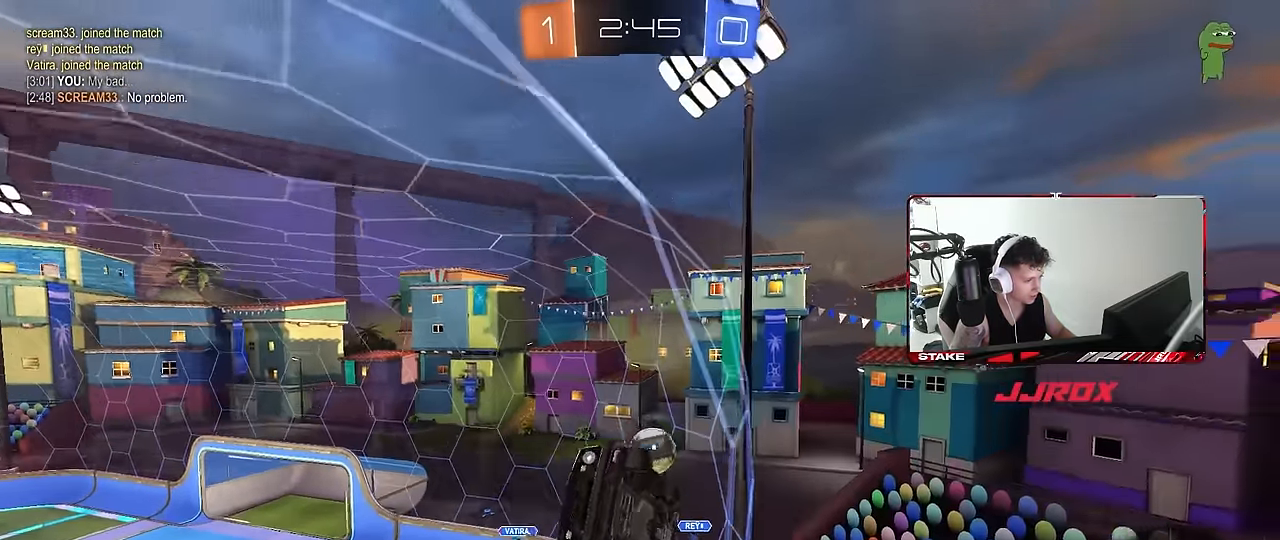
{"keys": ["w"], "mouse": [], "events": [[350, "d", "up"]]}
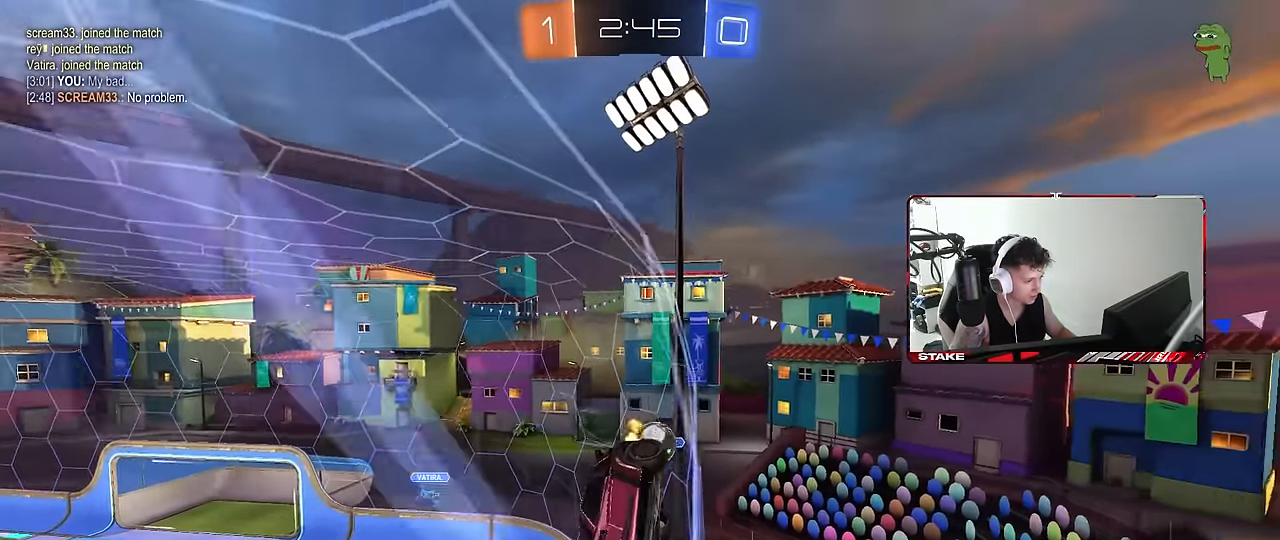
{"keys": ["d", "shift", "w"], "mouse": [], "events": [[367, "d", "down"], [467, "shift", "down"]]}
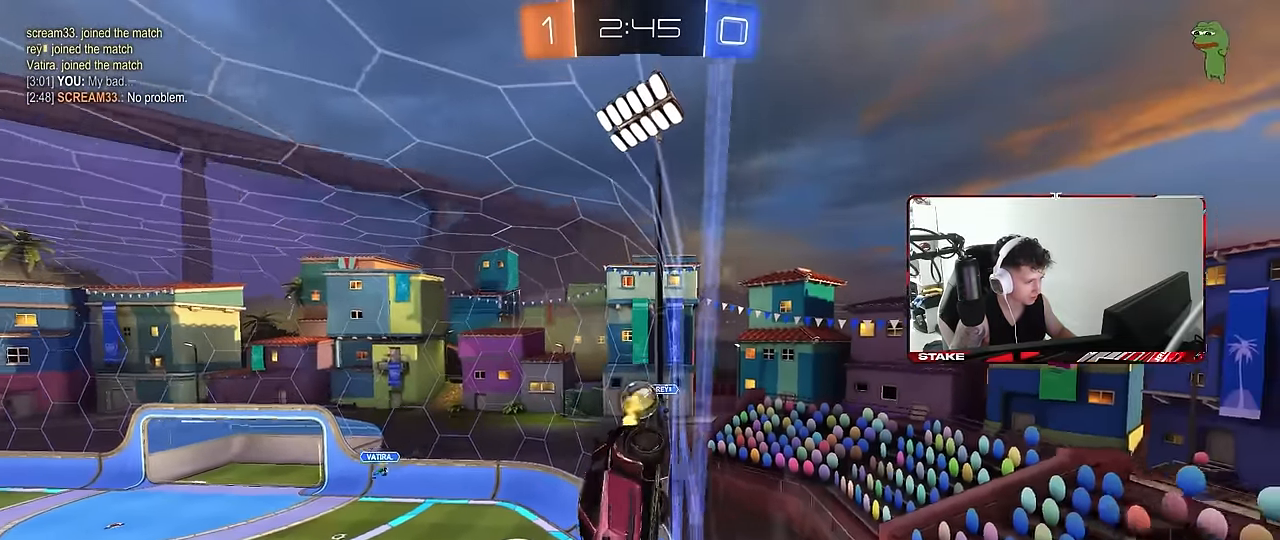
{"keys": ["w"], "mouse": ["left"], "events": [[17, "shift", "up"], [150, "shift", "down"], [250, "shift", "up"], [300, "mouse_left", "down"], [350, "d", "up"], [383, "d", "down"], [483, "d", "up"]]}
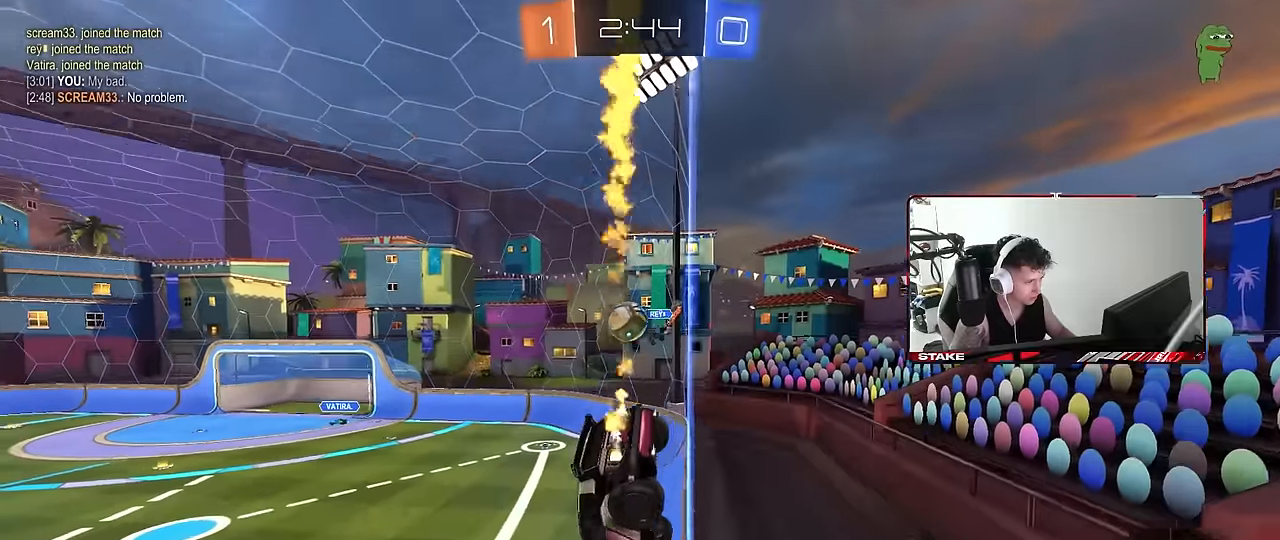
{"keys": ["a", "w"], "mouse": [], "events": [[167, "mouse_left", "up"], [217, "a", "down"], [350, "shift", "down"], [450, "shift", "up"]]}
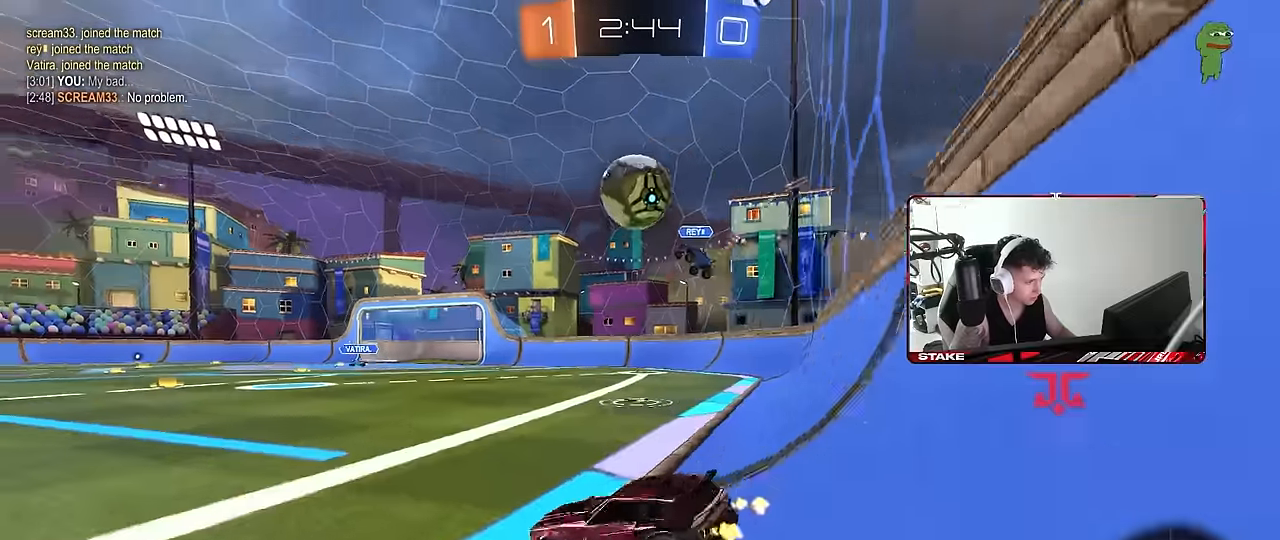
{"keys": ["s"], "mouse": [], "events": [[50, "w", "up"], [183, "s", "down"], [283, "a", "up"], [283, "s", "up"], [317, "d", "down"], [317, "mouse_right", "down"], [317, "s", "down"], [367, "d", "up"], [417, "mouse_right", "up"]]}
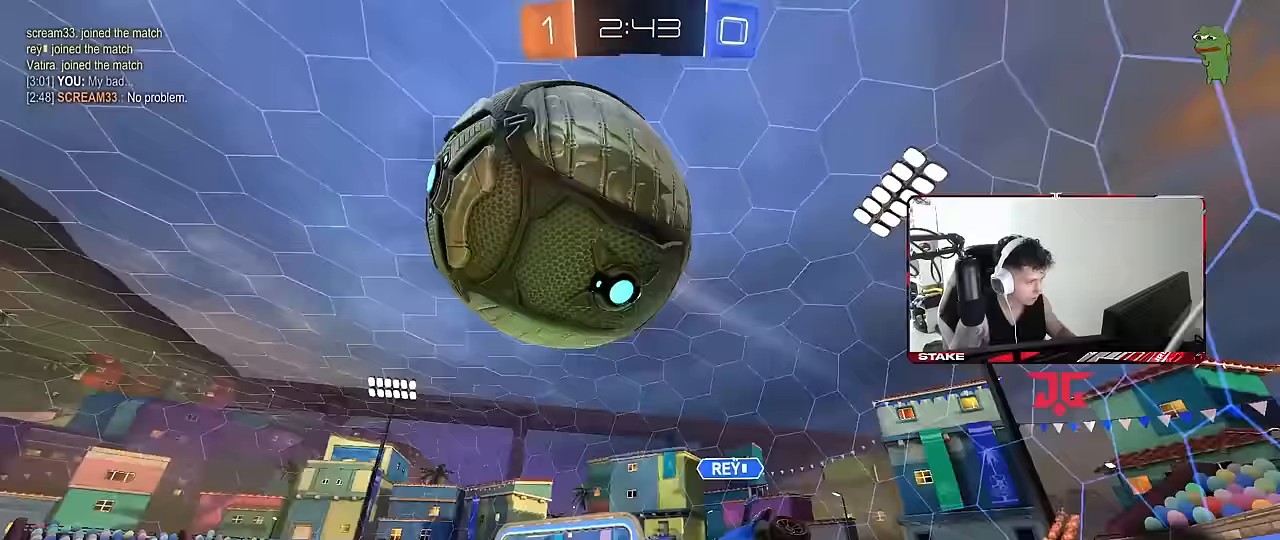
{"keys": ["a", "s"], "mouse": [], "events": [[17, "s", "up"], [200, "d", "down"], [250, "w", "down"], [333, "d", "up"], [333, "w", "up"], [433, "a", "down"], [433, "s", "down"]]}
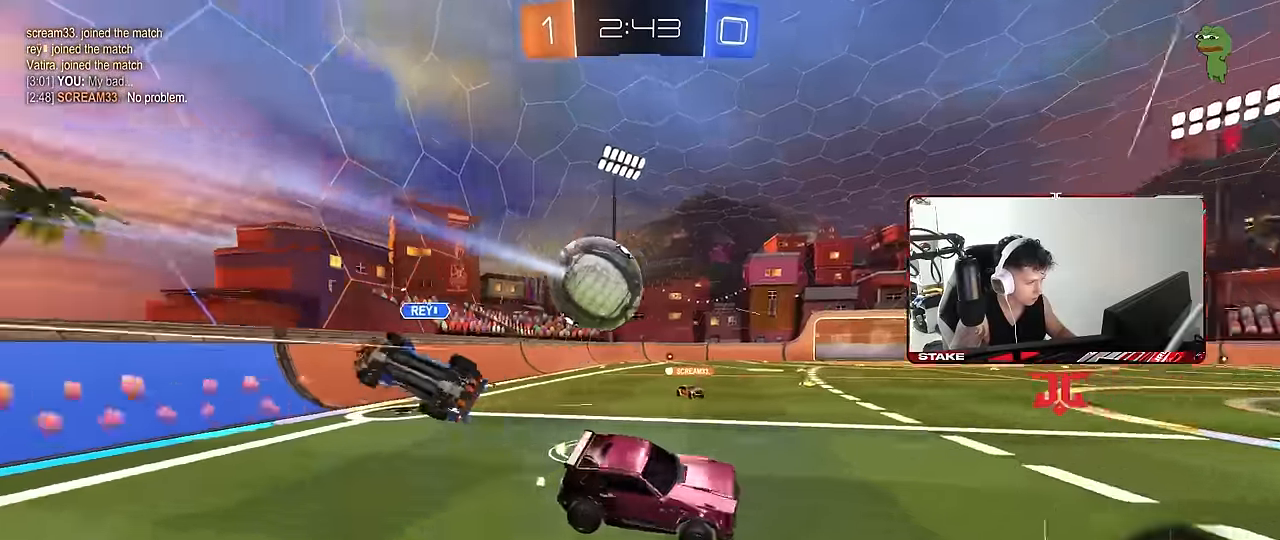
{"keys": ["a", "w"], "mouse": [], "events": [[167, "s", "up"], [317, "w", "down"]]}
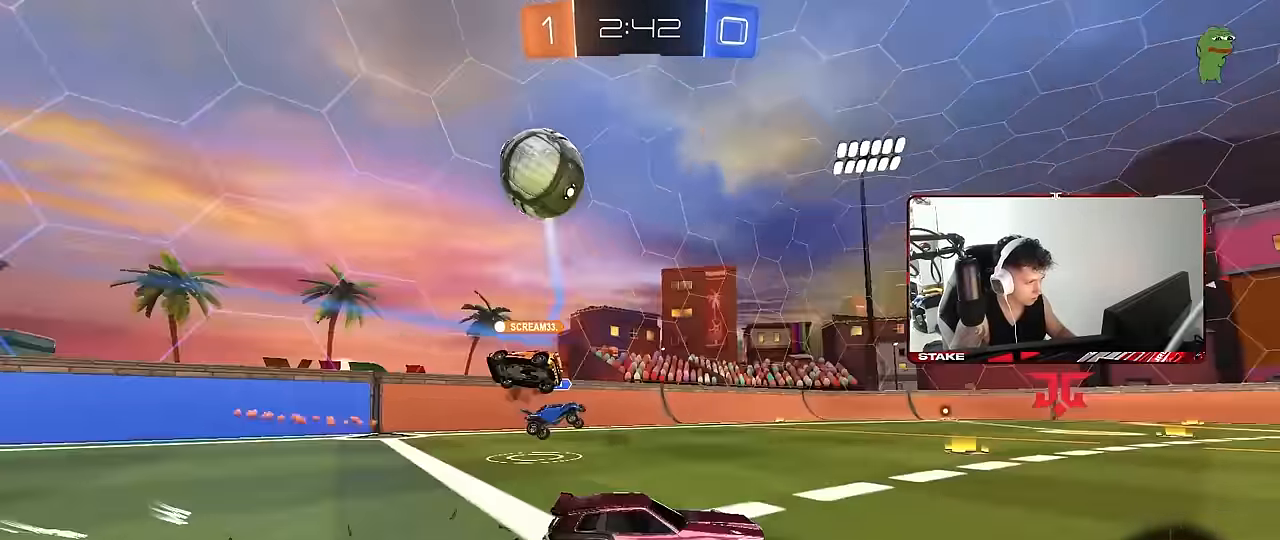
{"keys": ["w"], "mouse": ["left", "right"], "events": [[467, "a", "up"], [467, "mouse_left", "down"], [467, "mouse_right", "down"]]}
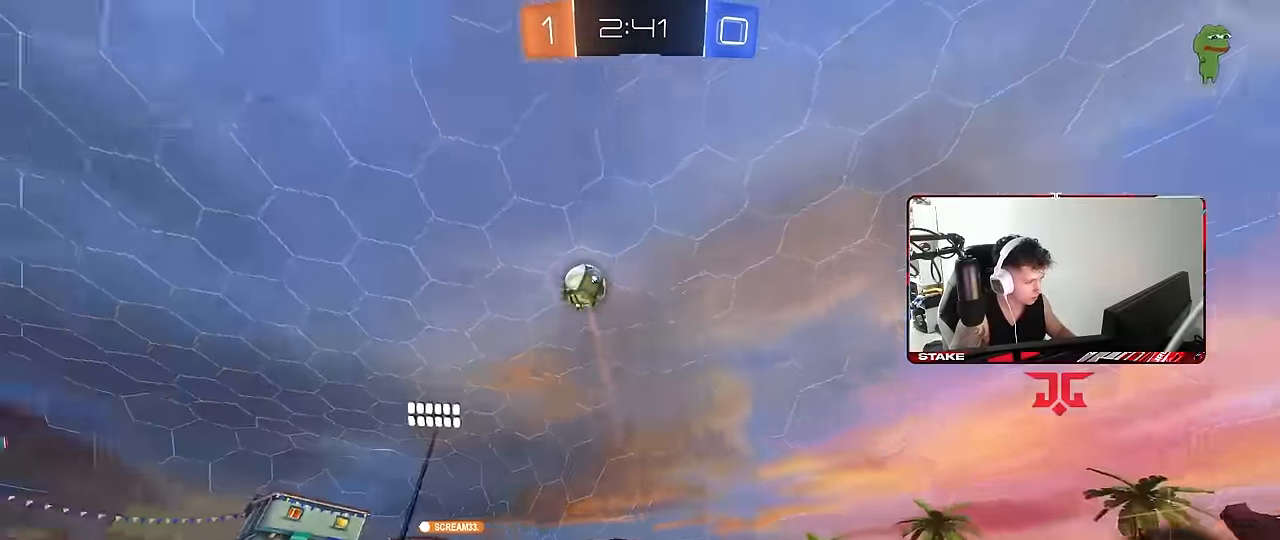
{"keys": ["a", "shift"], "mouse": [], "events": [[17, "d", "down"], [67, "a", "down"], [67, "d", "up"], [67, "mouse_right", "up"], [67, "shift", "down"], [100, "mouse_right", "down"], [150, "s", "down"], [150, "w", "up"], [200, "space", "down"], [250, "mouse_left", "up"], [250, "mouse_right", "up"], [384, "space", "up"], [484, "s", "up"]]}
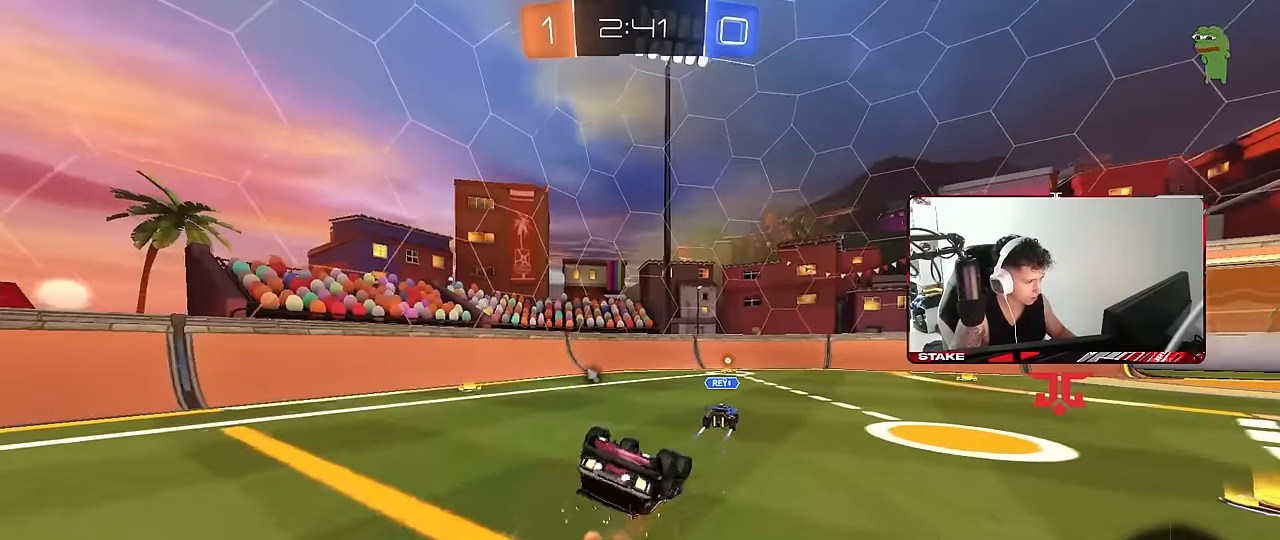
{"keys": [], "mouse": [], "events": [[117, "s", "down"], [300, "space", "down"], [400, "a", "up"], [400, "d", "down"], [400, "s", "up"], [400, "shift", "up"], [450, "space", "up"], [500, "d", "up"]]}
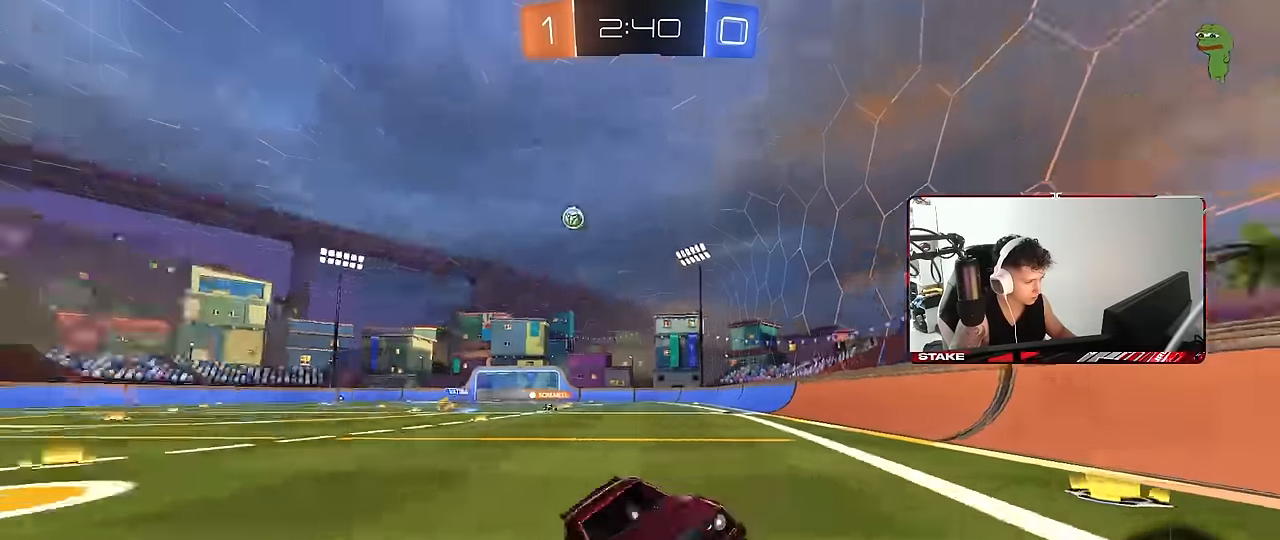
{"keys": ["d", "shift", "w"], "mouse": [], "events": [[34, "w", "down"], [84, "d", "down"], [367, "shift", "down"]]}
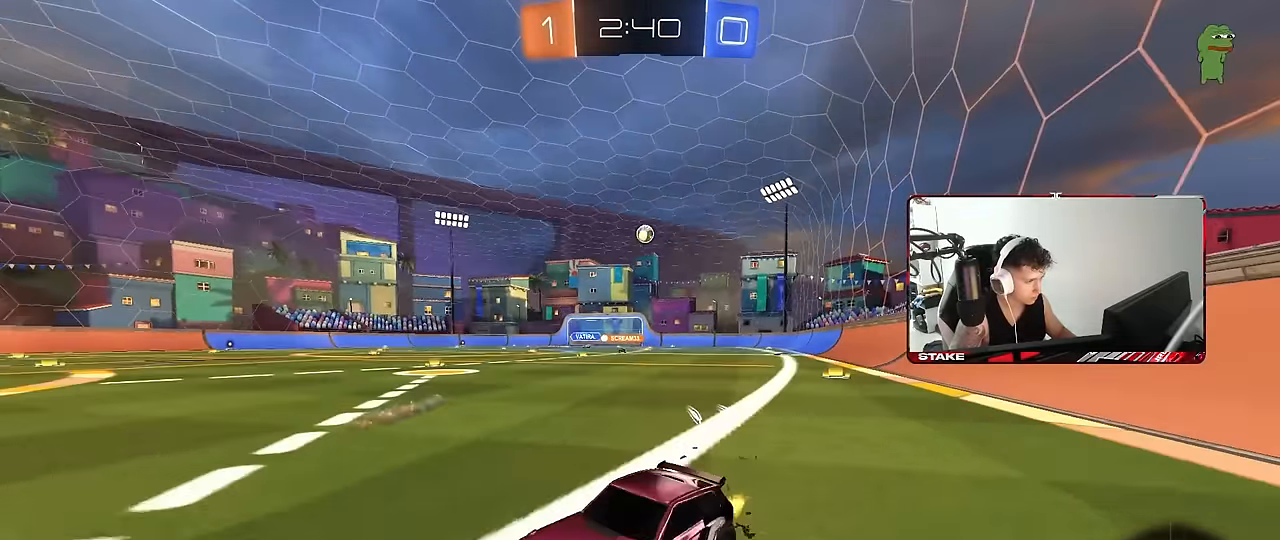
{"keys": ["w"], "mouse": [], "events": [[17, "shift", "up"], [434, "d", "up"]]}
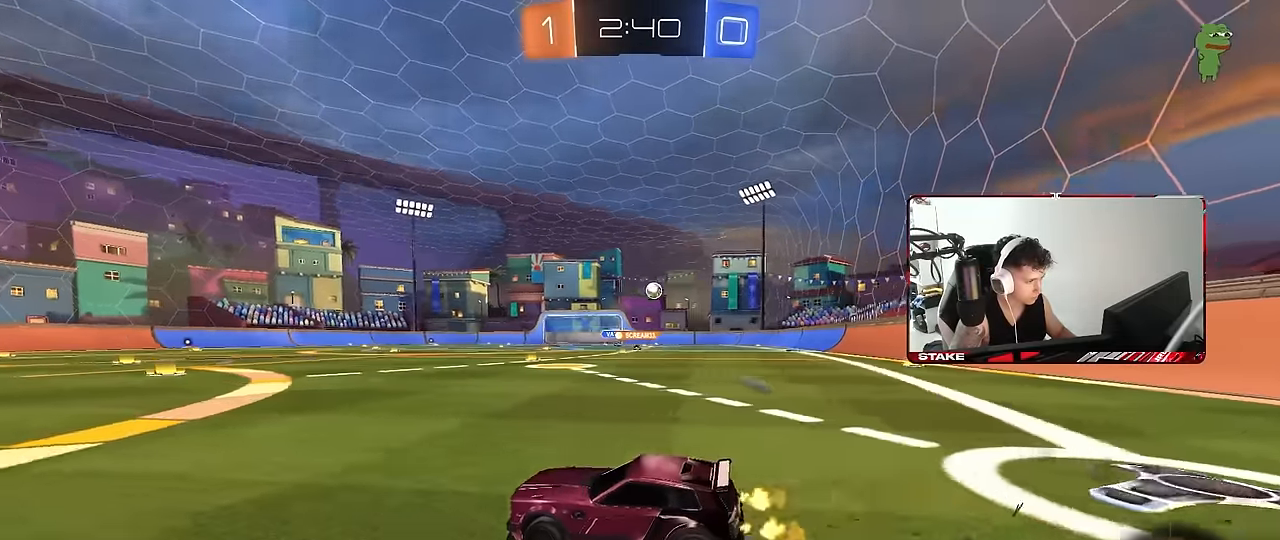
{"keys": ["d", "shift", "w"], "mouse": [], "events": [[400, "d", "down"], [500, "shift", "down"]]}
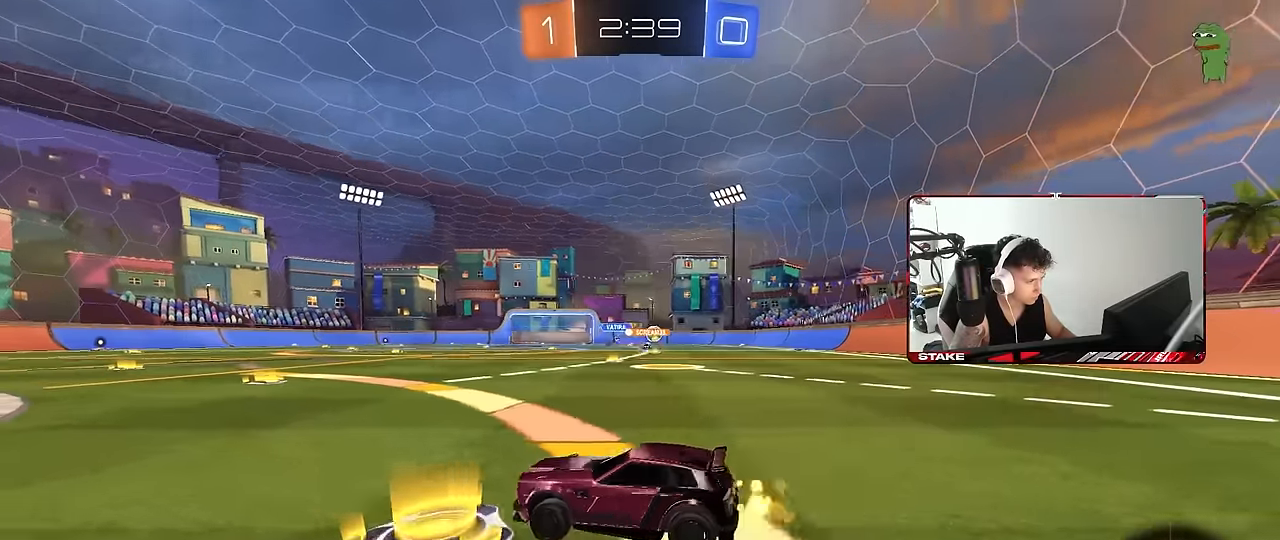
{"keys": ["w"], "mouse": [], "events": [[50, "shift", "up"], [184, "d", "up"]]}
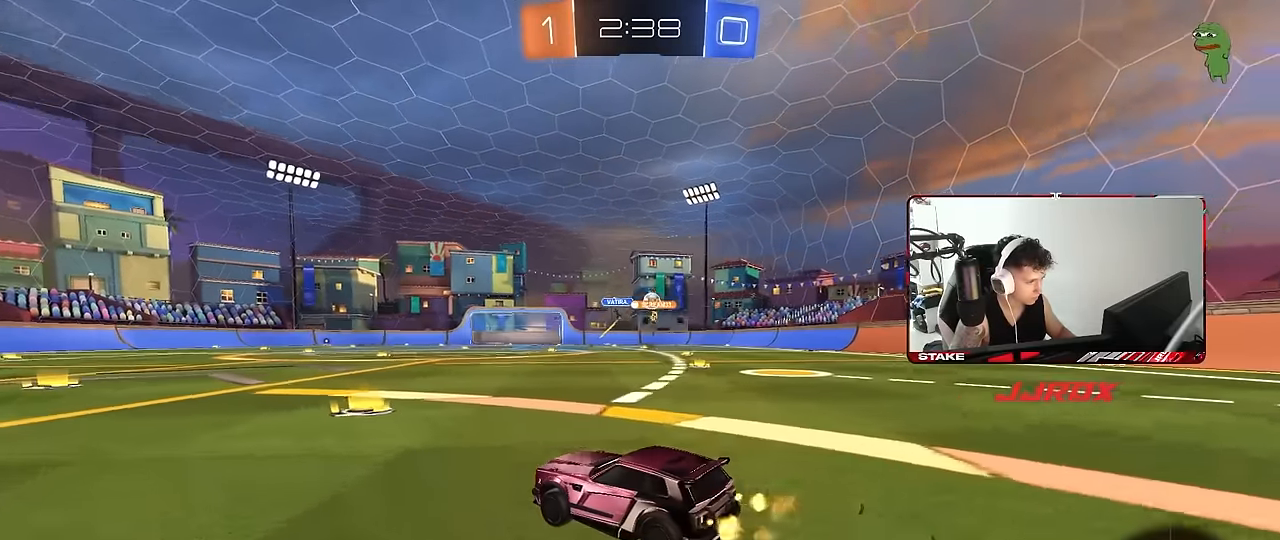
{"keys": ["d", "w"], "mouse": [], "events": [[50, "d", "down"], [100, "shift", "down"], [200, "shift", "up"], [334, "shift", "down"], [384, "shift", "up"]]}
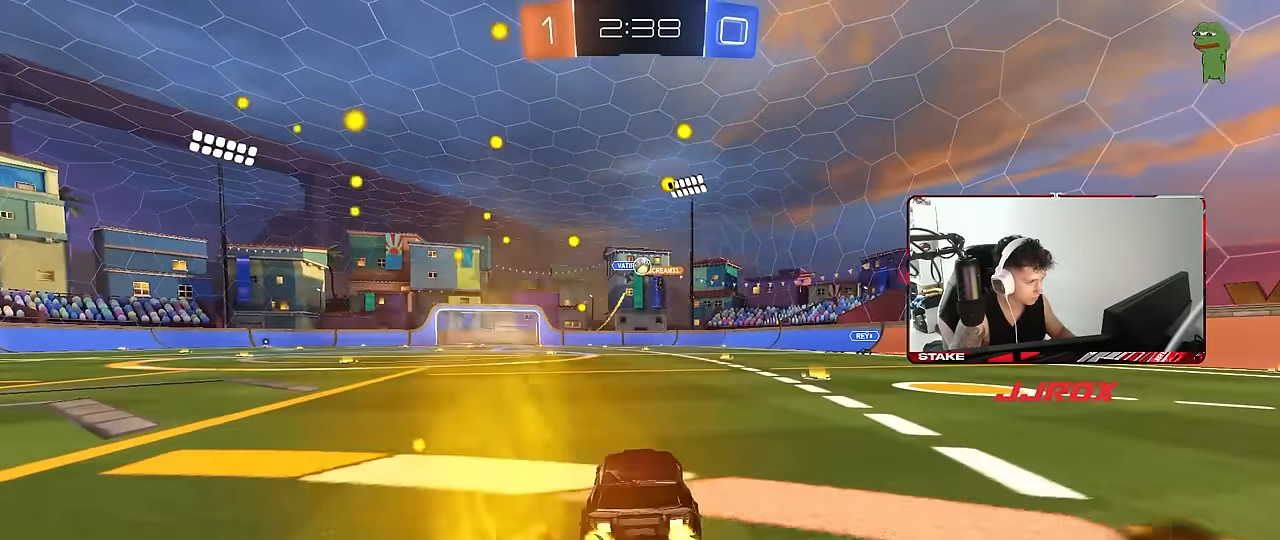
{"keys": ["a", "s"], "mouse": [], "events": [[167, "d", "up"], [167, "w", "up"], [217, "a", "down"], [350, "a", "up"], [400, "a", "down"], [500, "s", "down"]]}
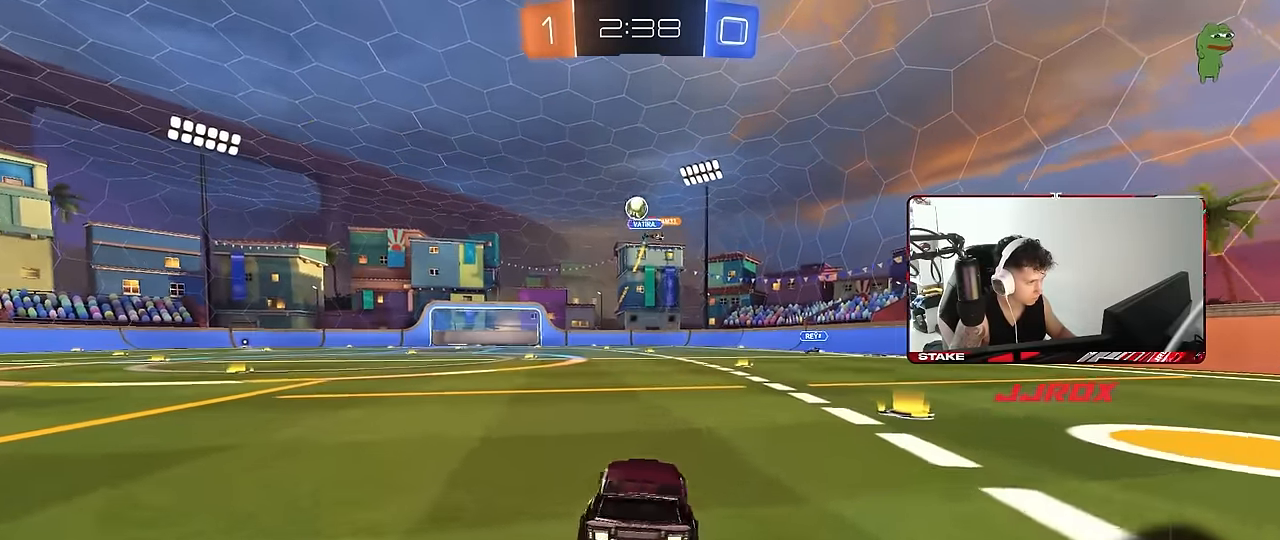
{"keys": [], "mouse": ["left"], "events": [[184, "a", "up"], [234, "mouse_right", "down"], [367, "d", "down"], [467, "d", "up"], [467, "mouse_left", "down"], [467, "mouse_right", "up"], [467, "s", "up"]]}
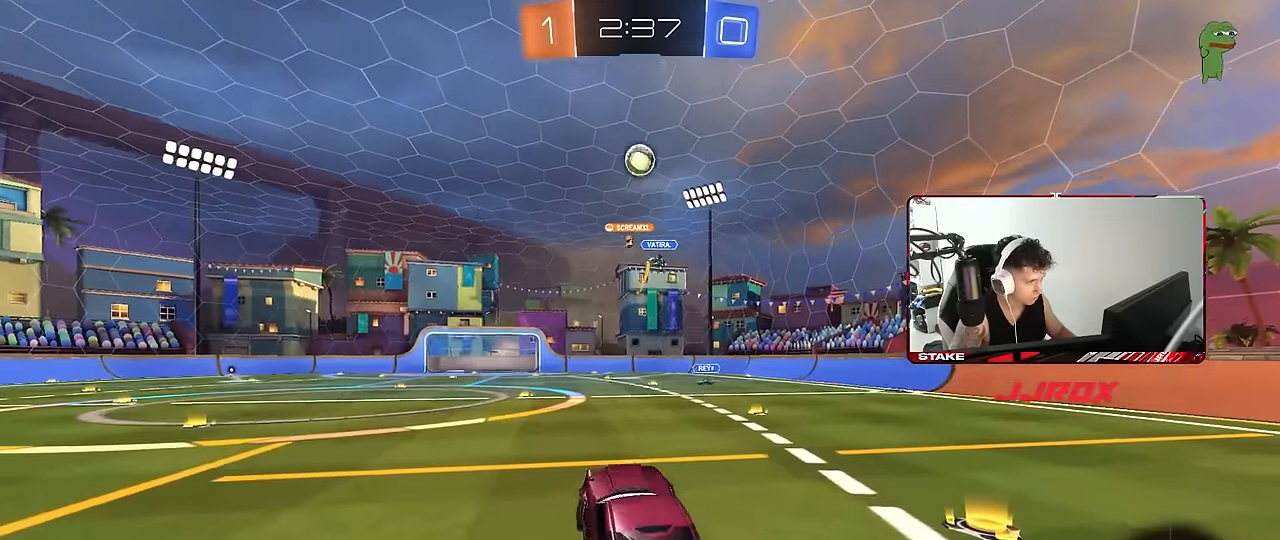
{"keys": [], "mouse": ["left"], "events": [[17, "mouse_right", "down"], [67, "d", "down"], [67, "s", "down"], [150, "a", "down"], [150, "shift", "down"], [200, "d", "up"], [200, "mouse_right", "up"], [200, "s", "up"], [250, "shift", "up"], [300, "a", "up"]]}
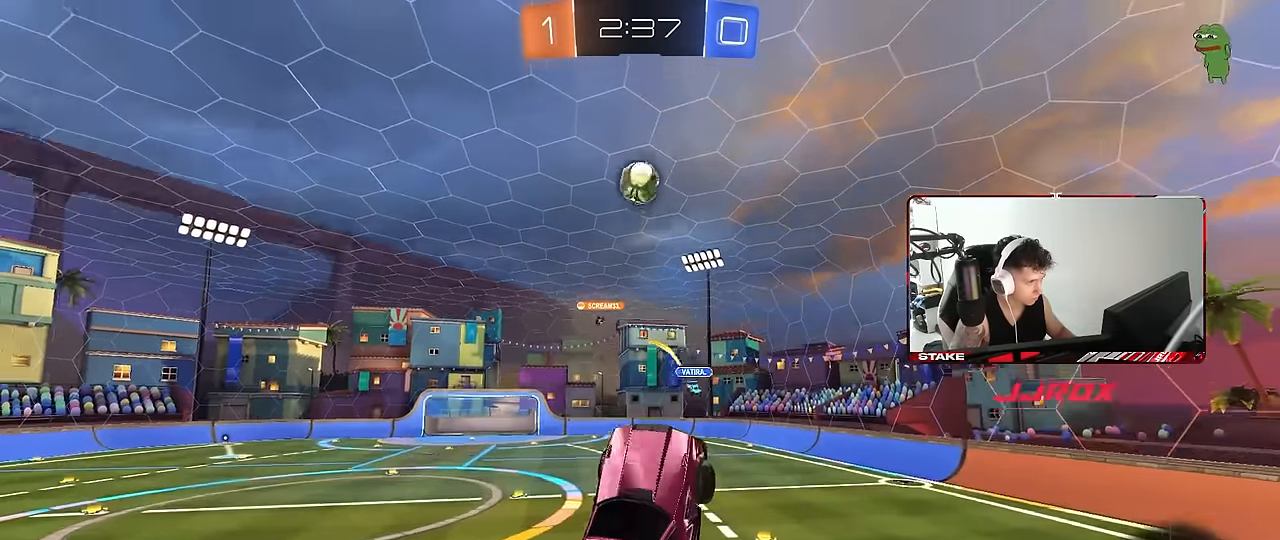
{"keys": ["a"], "mouse": ["left"], "events": [[217, "a", "down"], [367, "a", "up"], [400, "d", "down"], [450, "a", "down"], [500, "d", "up"]]}
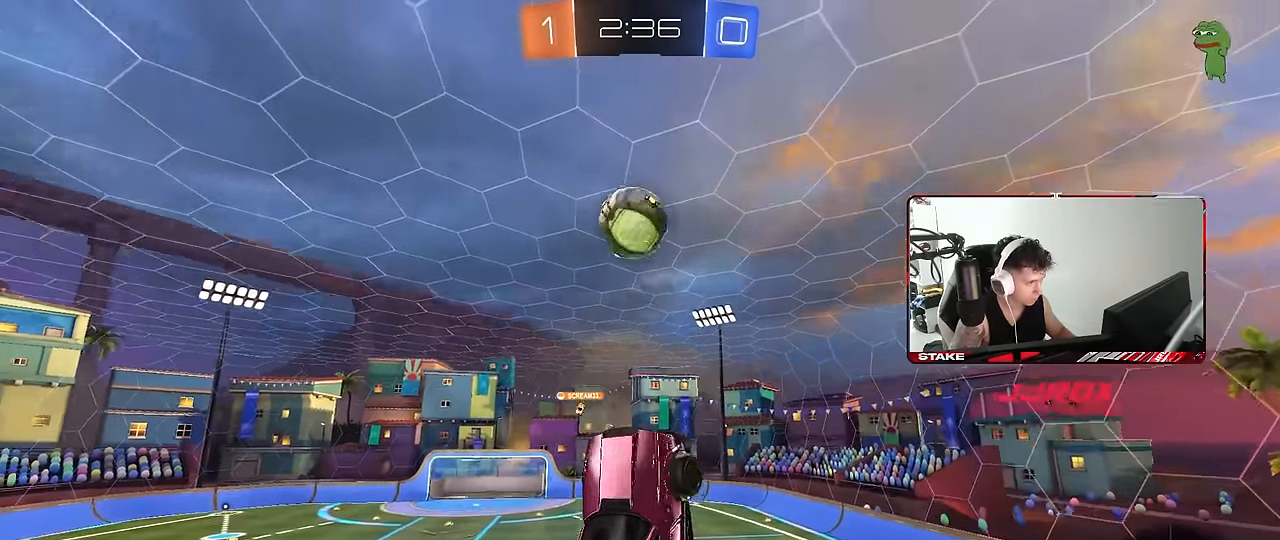
{"keys": ["d"], "mouse": ["left"], "events": [[84, "w", "down"], [284, "d", "down"], [367, "a", "up"], [417, "w", "up"]]}
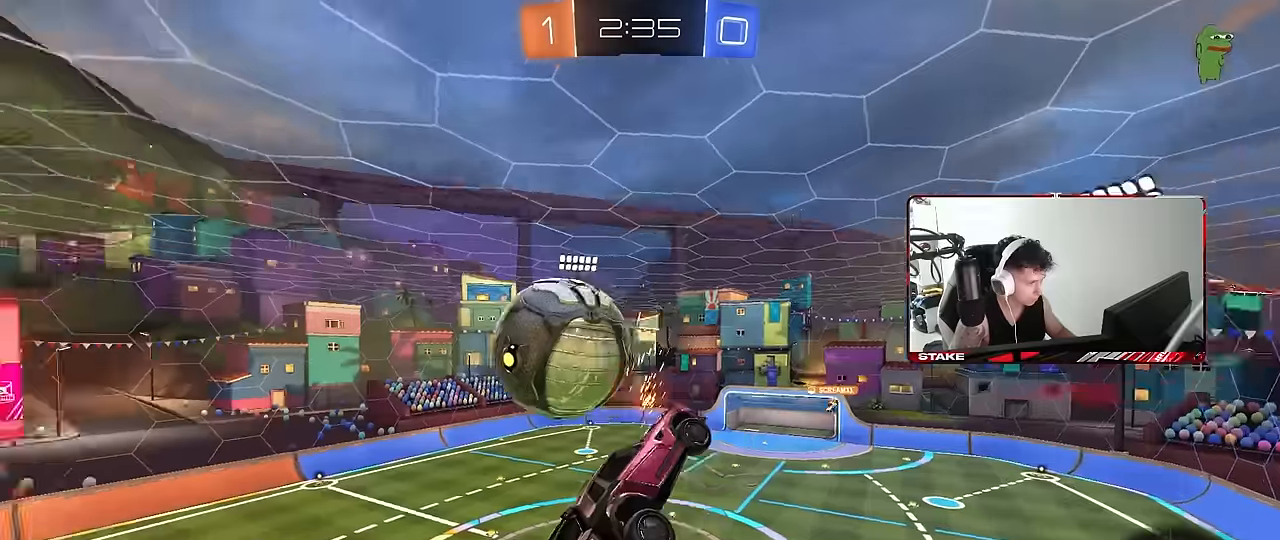
{"keys": ["d", "s"], "mouse": [], "events": [[67, "a", "down"], [67, "d", "up"], [67, "mouse_left", "up"], [100, "shift", "down"], [200, "s", "down"], [384, "d", "down"], [384, "shift", "up"], [434, "a", "up"]]}
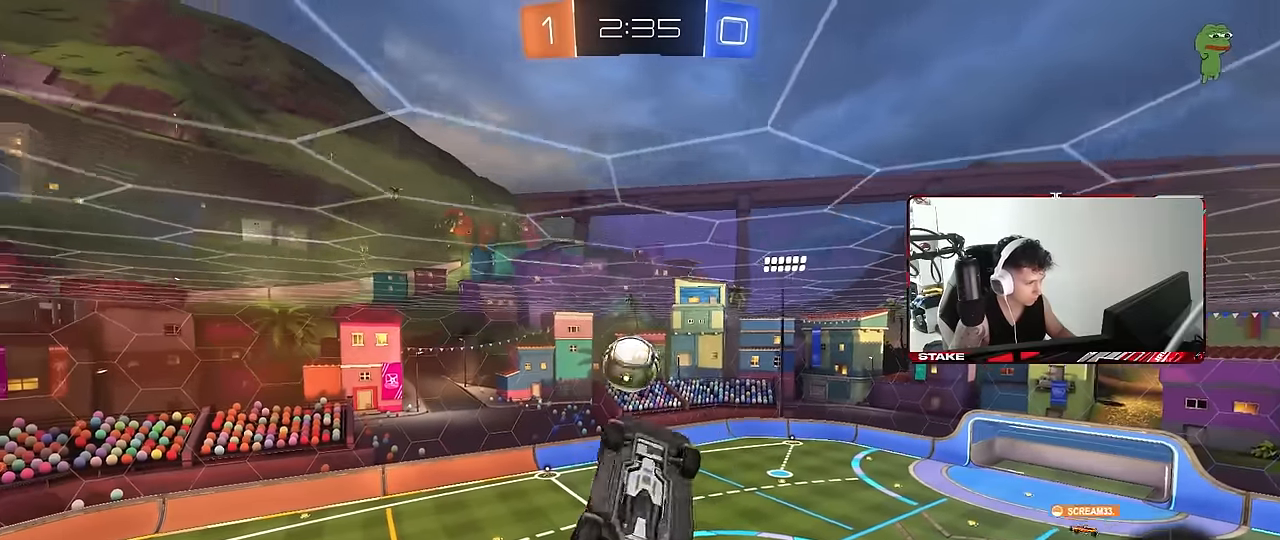
{"keys": ["a", "shift"], "mouse": [], "events": [[67, "s", "up"], [117, "a", "down"], [117, "d", "up"], [117, "shift", "down"], [217, "w", "down"], [350, "w", "up"]]}
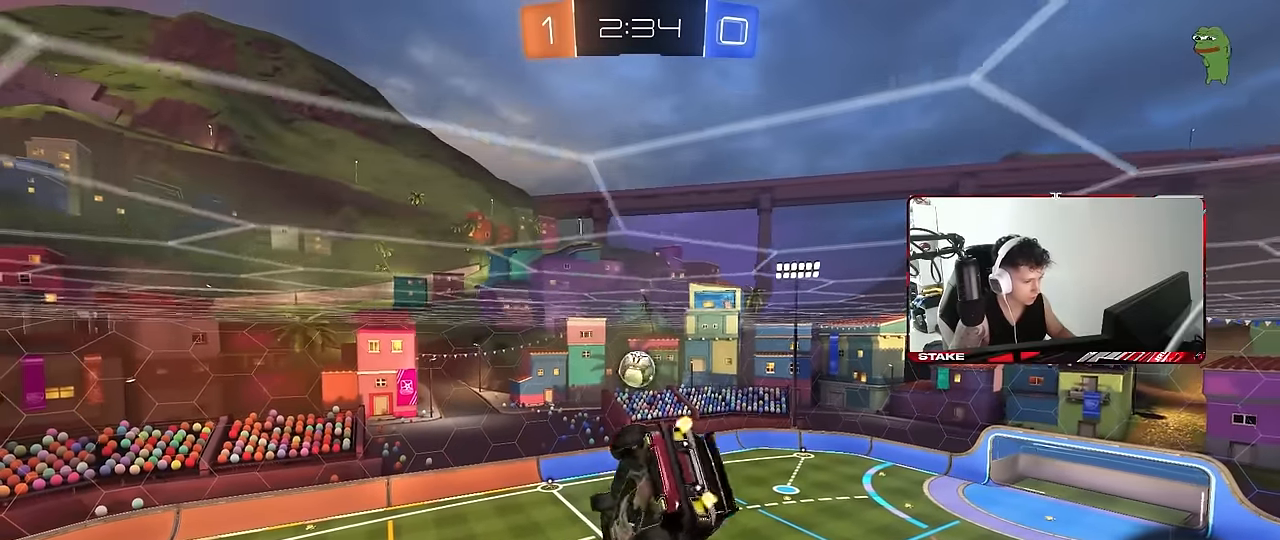
{"keys": ["a", "shift", "space", "w"], "mouse": [], "events": [[284, "w", "down"], [417, "space", "down"]]}
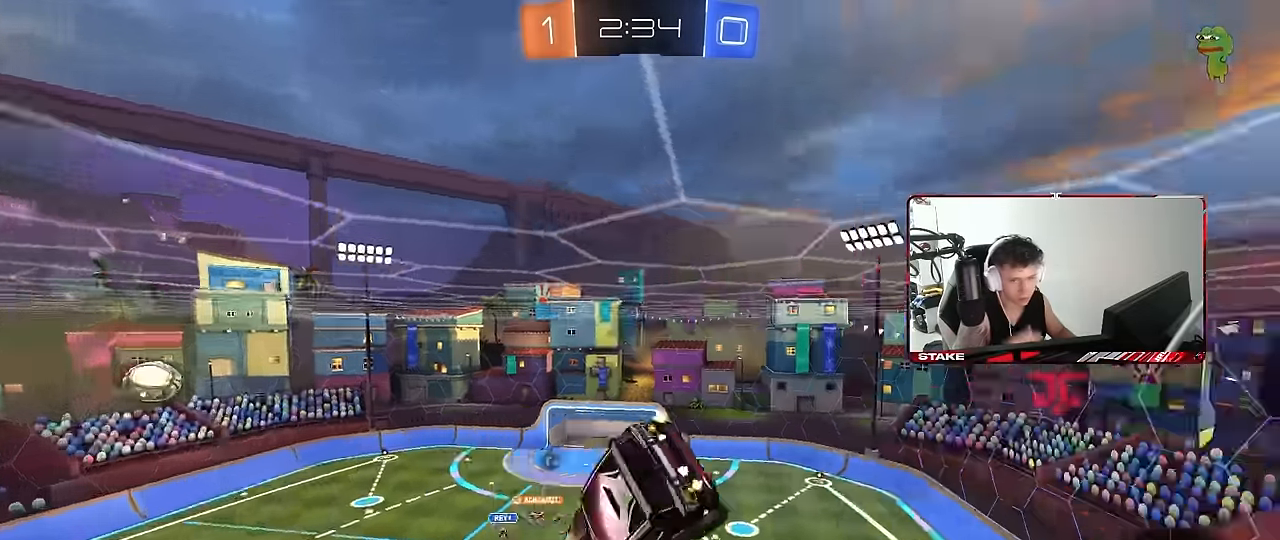
{"keys": ["space"], "mouse": [], "events": [[17, "w", "up"], [100, "space", "up"], [434, "space", "down"], [484, "a", "up"], [484, "shift", "up"]]}
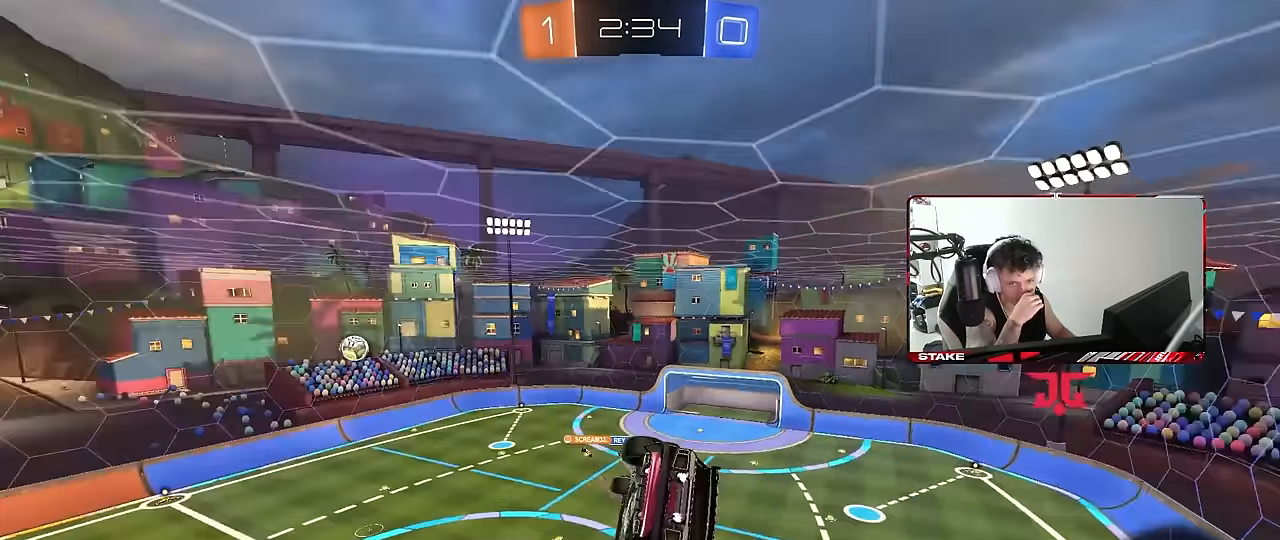
{"keys": [], "mouse": [], "events": [[84, "space", "up"]]}